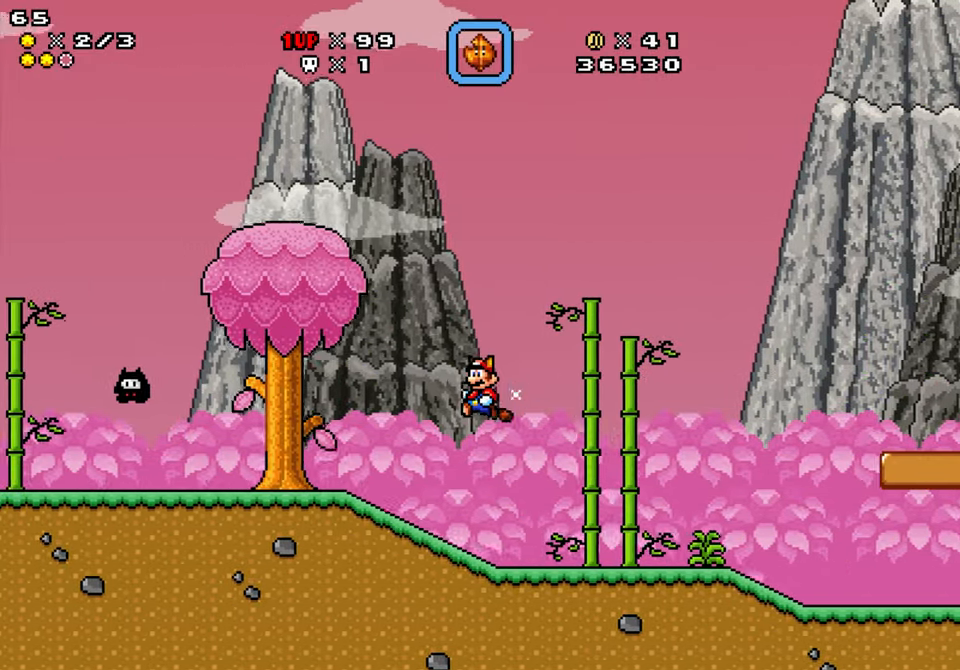
Gameplay with a controller (Nintendo layout); each line is a JSON object with the inputs held at the frame after it. "events" lists button and stick changes between this image and that frame as [ms after this image, input, new state], when the widget could be followed in between. Not read: L1 L3 R1 R3.
{"buttons": ["DPAD_LEFT"], "events": [[450, "B", "up"], [450, "Y", "up"]]}
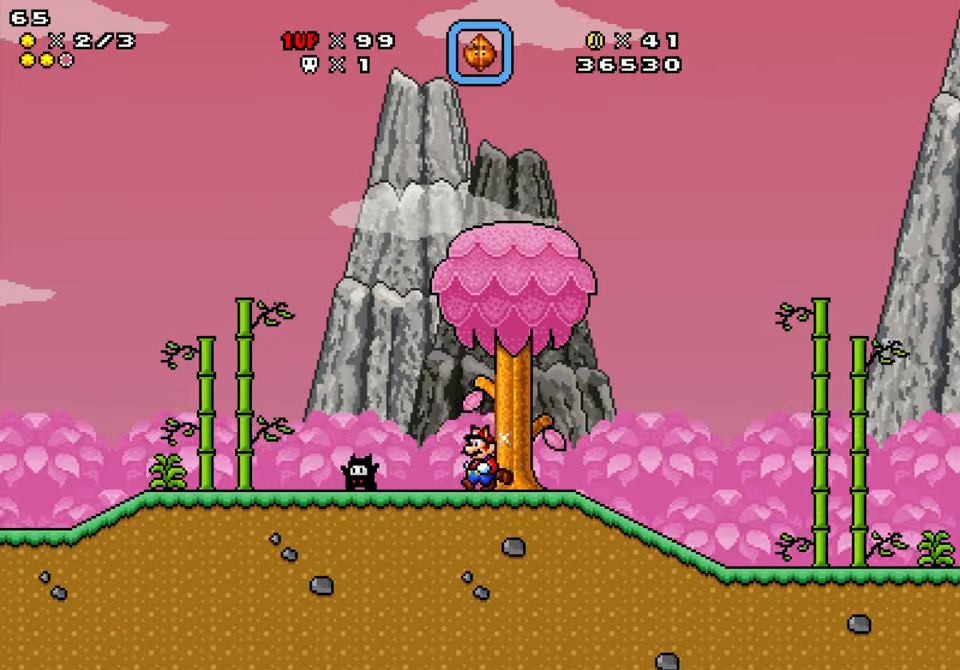
{"buttons": ["Y", "DPAD_LEFT"], "events": [[50, "Y", "down"], [150, "Y", "up"], [217, "Y", "down"]]}
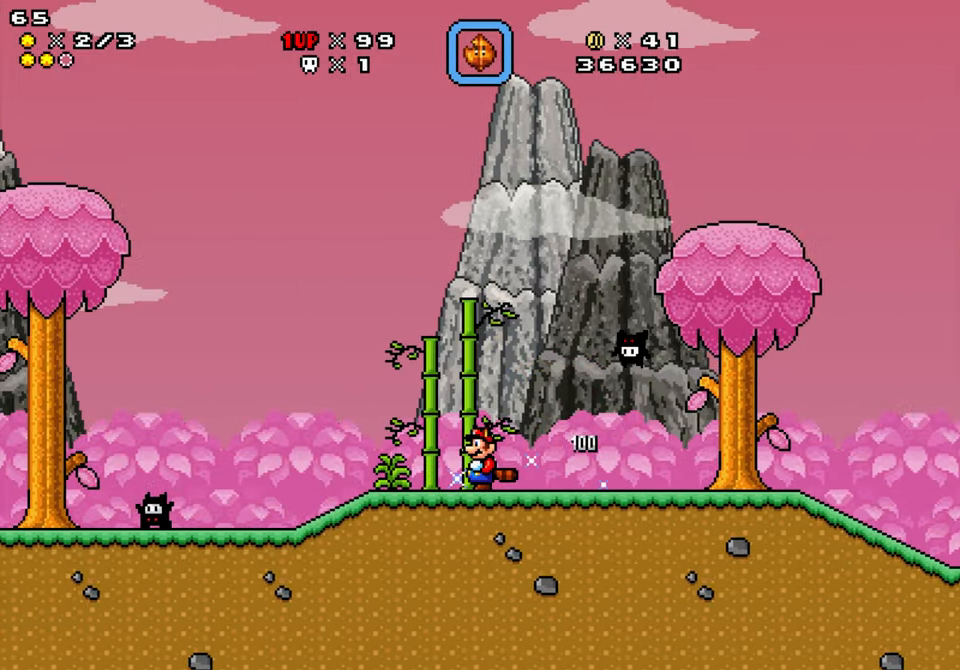
{"buttons": ["B", "Y", "DPAD_RIGHT"], "events": [[234, "B", "down"], [384, "DPAD_RIGHT", "down"], [417, "DPAD_LEFT", "up"]]}
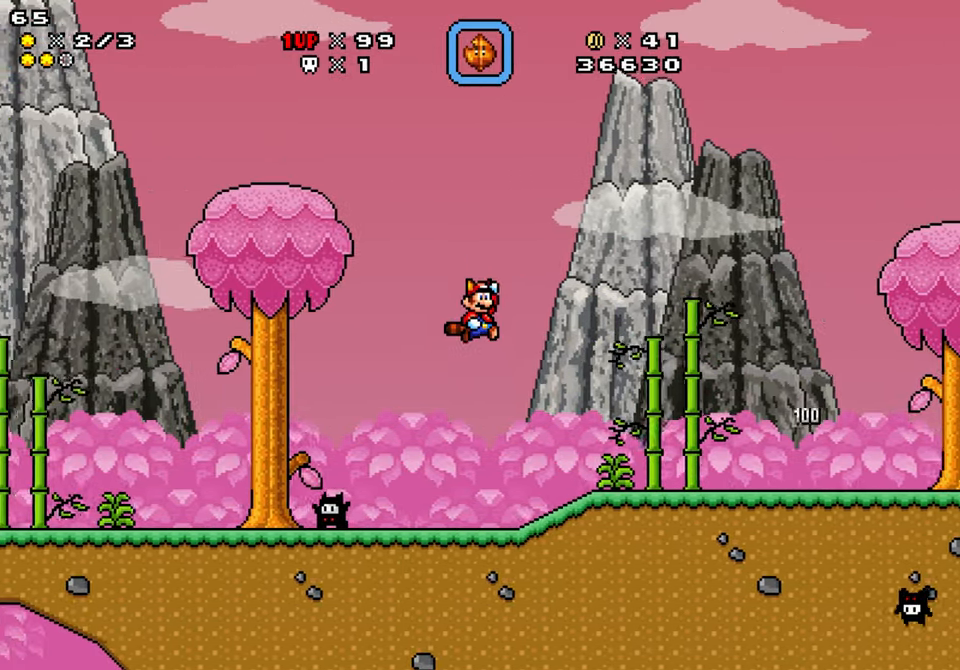
{"buttons": ["B", "Y", "DPAD_RIGHT"], "events": [[100, "B", "up"], [250, "B", "down"]]}
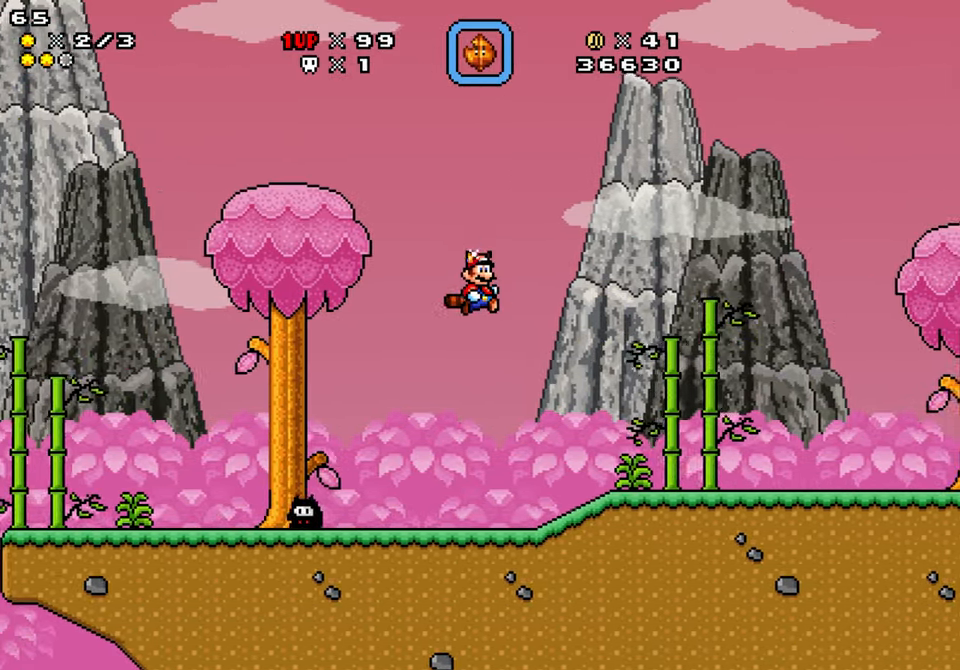
{"buttons": ["Y", "DPAD_RIGHT"], "events": [[466, "B", "up"]]}
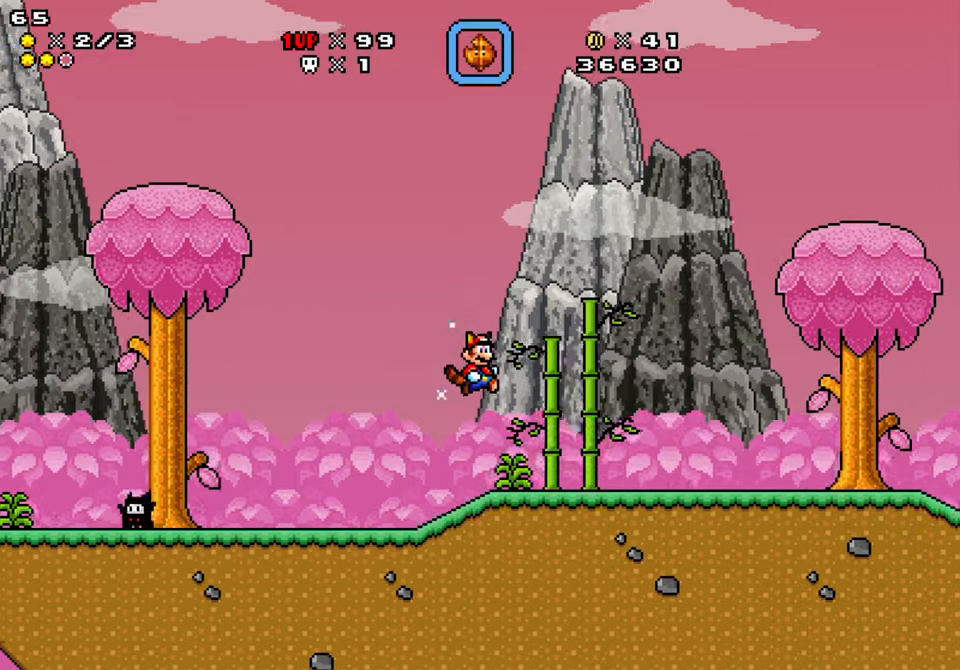
{"buttons": ["Y", "DPAD_RIGHT"], "events": []}
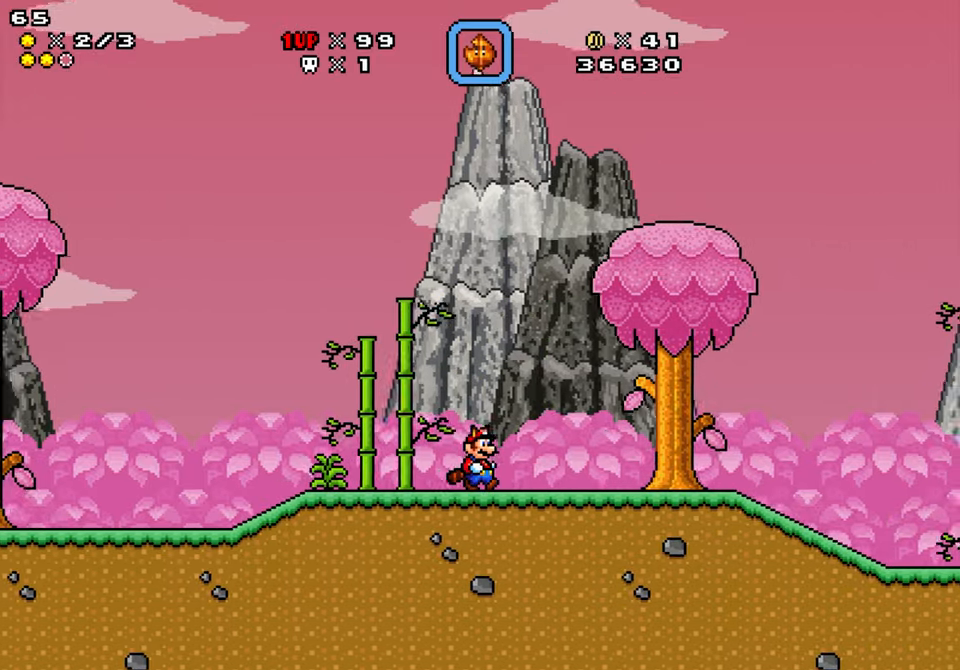
{"buttons": ["Y", "DPAD_RIGHT"], "events": []}
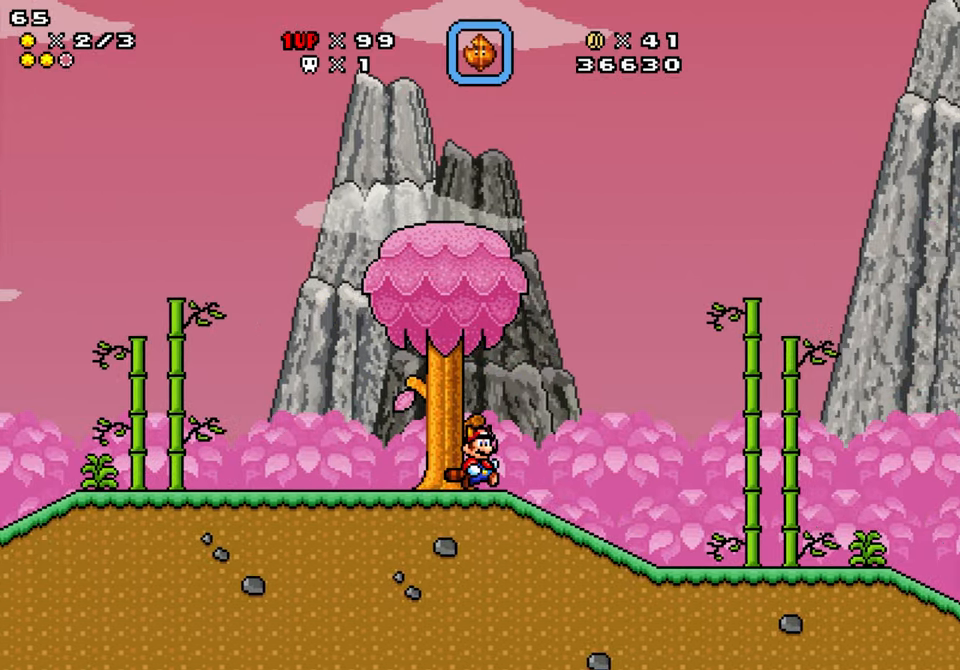
{"buttons": ["Y", "DPAD_RIGHT"], "events": []}
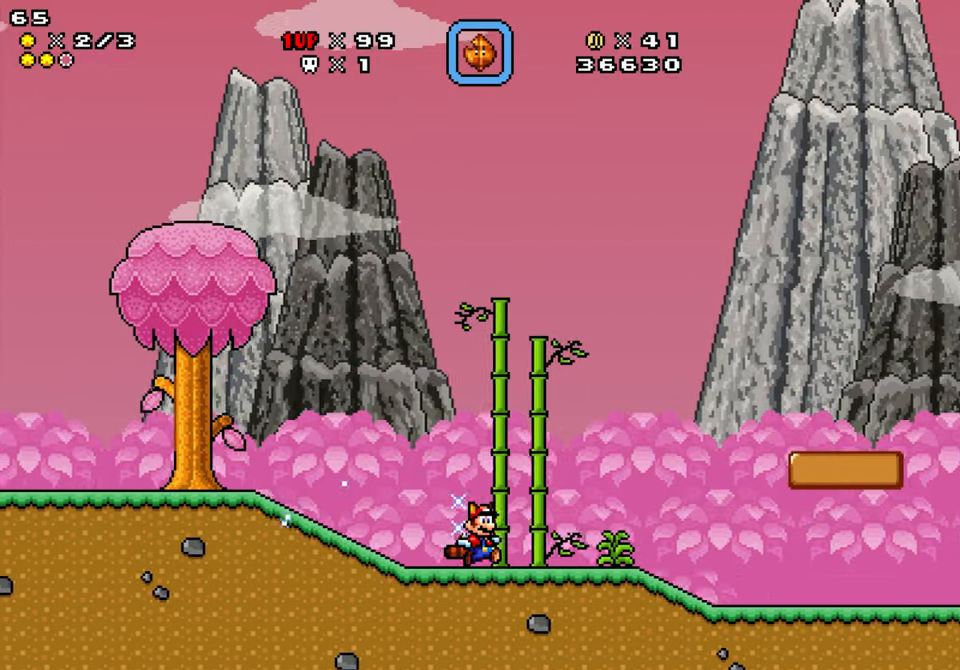
{"buttons": ["Y", "DPAD_RIGHT"], "events": []}
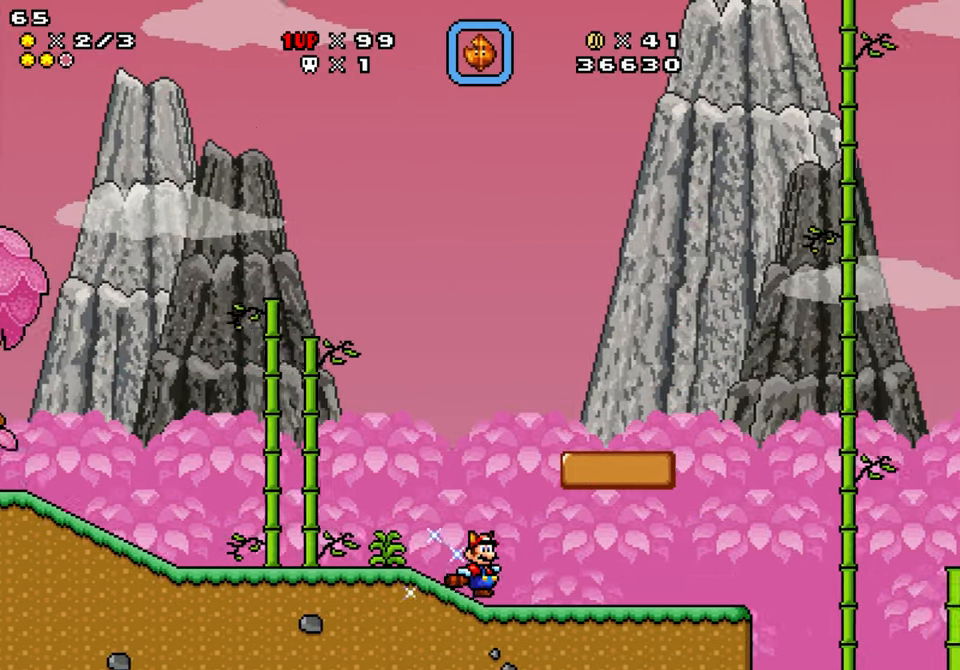
{"buttons": ["B", "Y", "DPAD_RIGHT"], "events": [[466, "B", "down"]]}
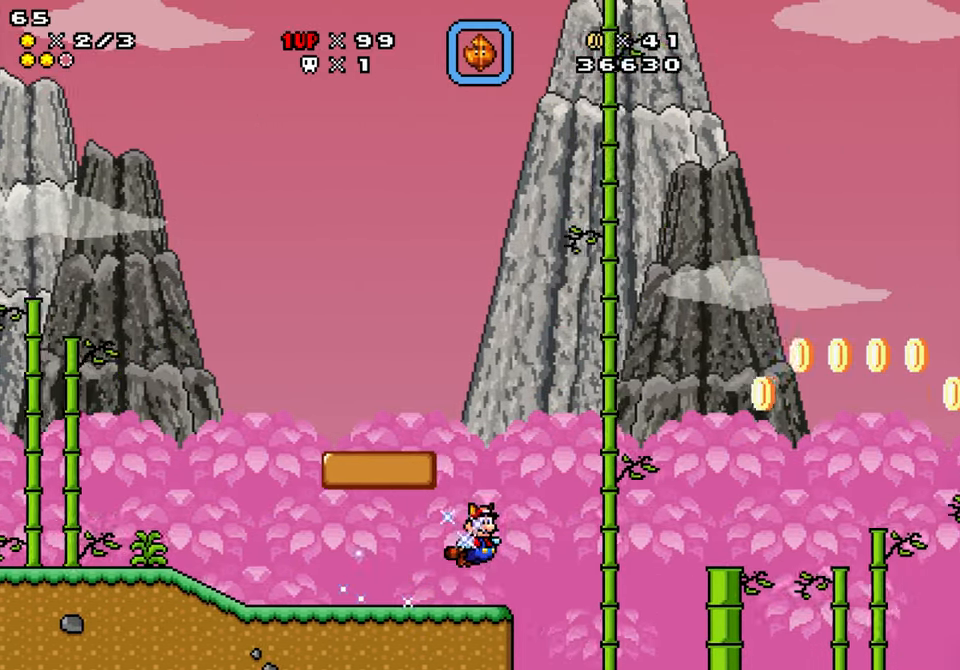
{"buttons": ["Y", "DPAD_RIGHT"], "events": [[150, "B", "up"], [316, "B", "down"], [416, "B", "up"]]}
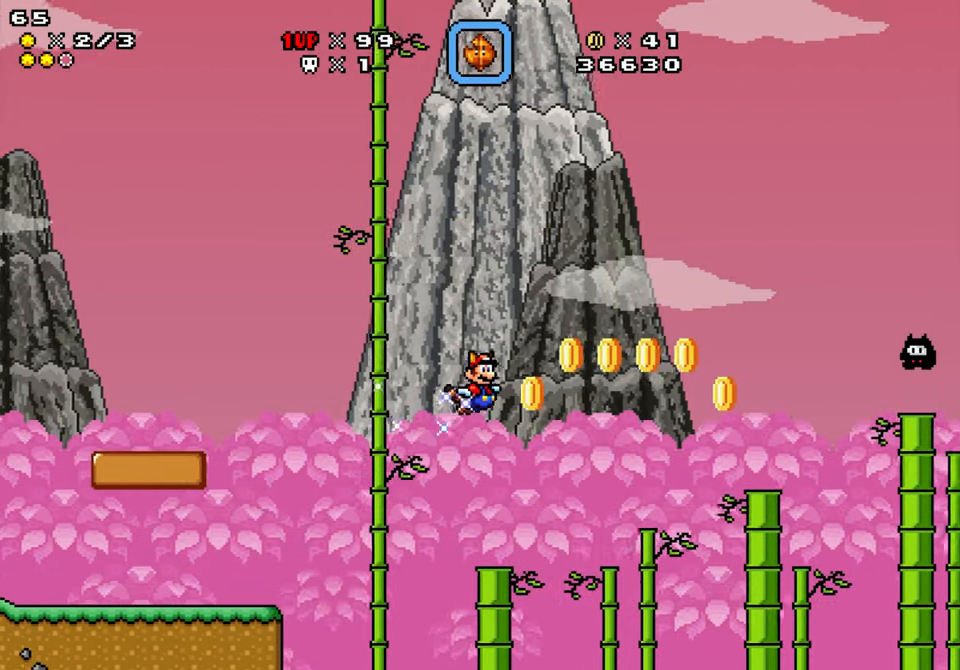
{"buttons": ["B", "Y", "DPAD_RIGHT"], "events": [[116, "B", "down"], [233, "B", "up"], [366, "B", "down"]]}
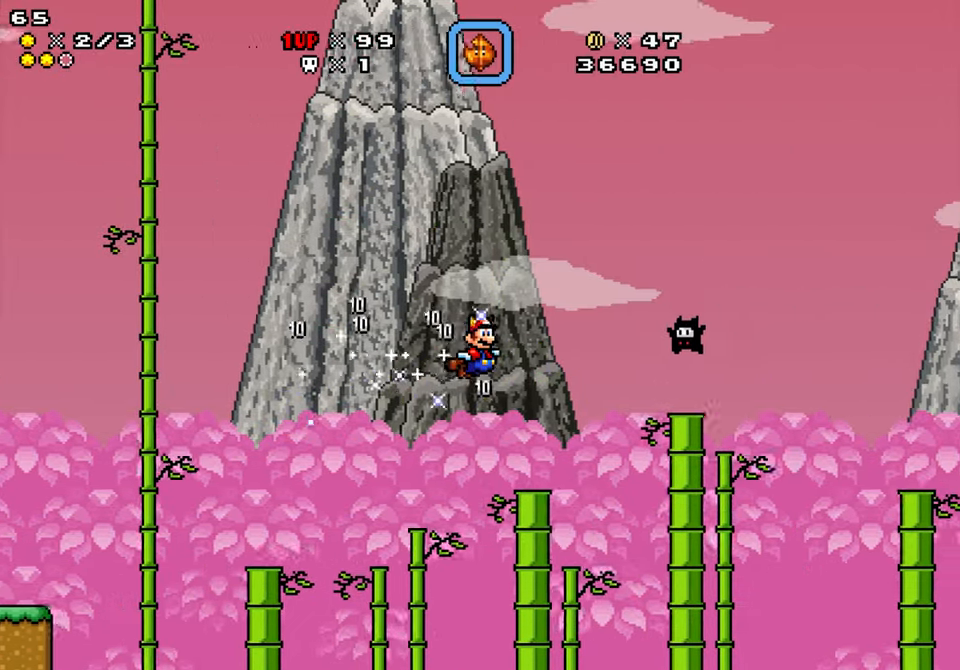
{"buttons": ["Y", "DPAD_RIGHT"], "events": [[183, "B", "up"]]}
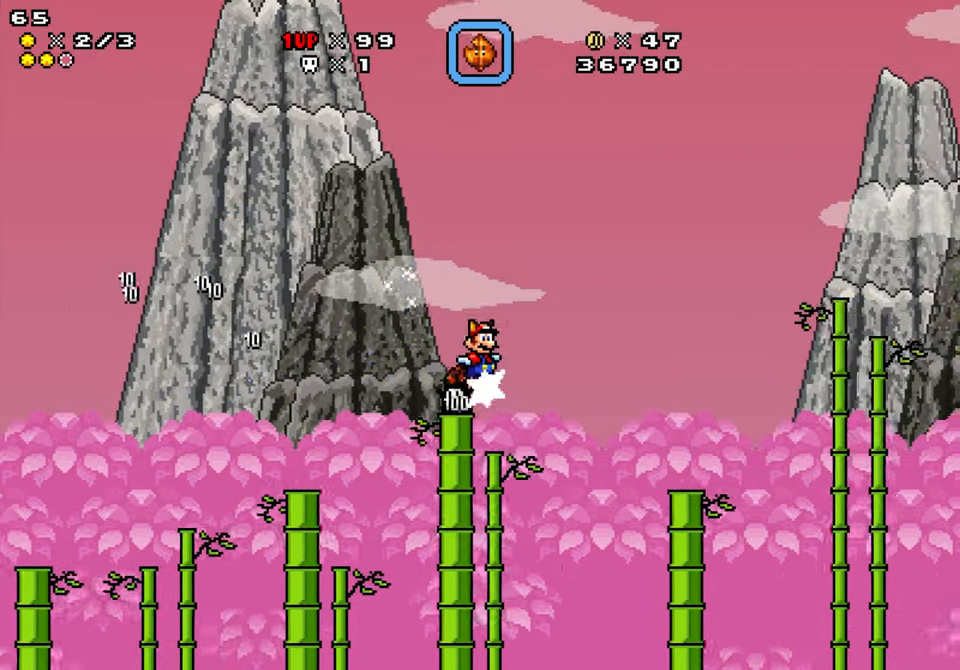
{"buttons": ["Y", "DPAD_RIGHT"], "events": [[33, "B", "down"], [466, "B", "up"]]}
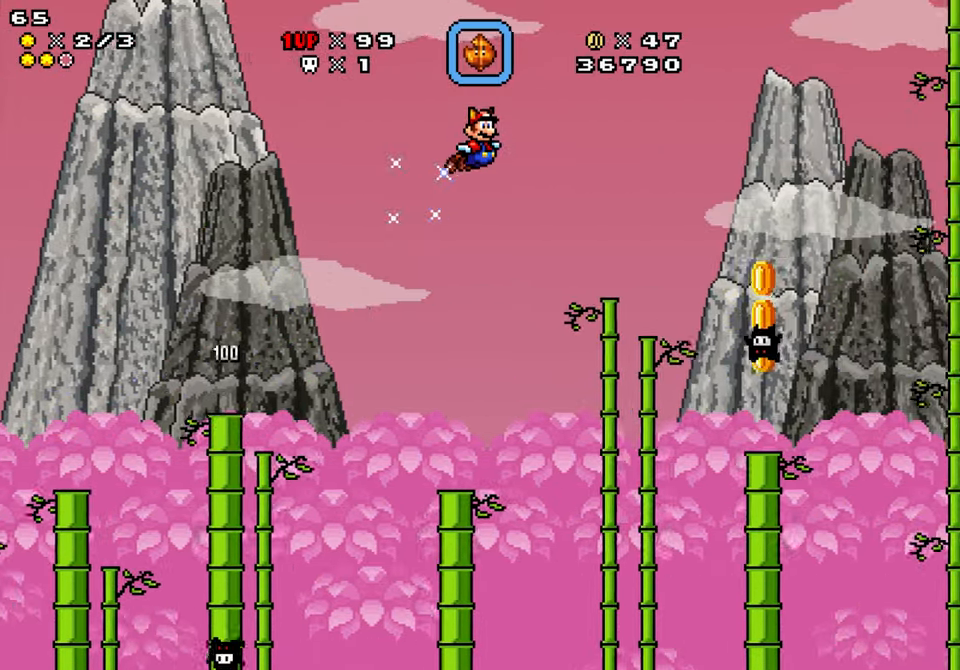
{"buttons": ["Y", "DPAD_RIGHT"], "events": []}
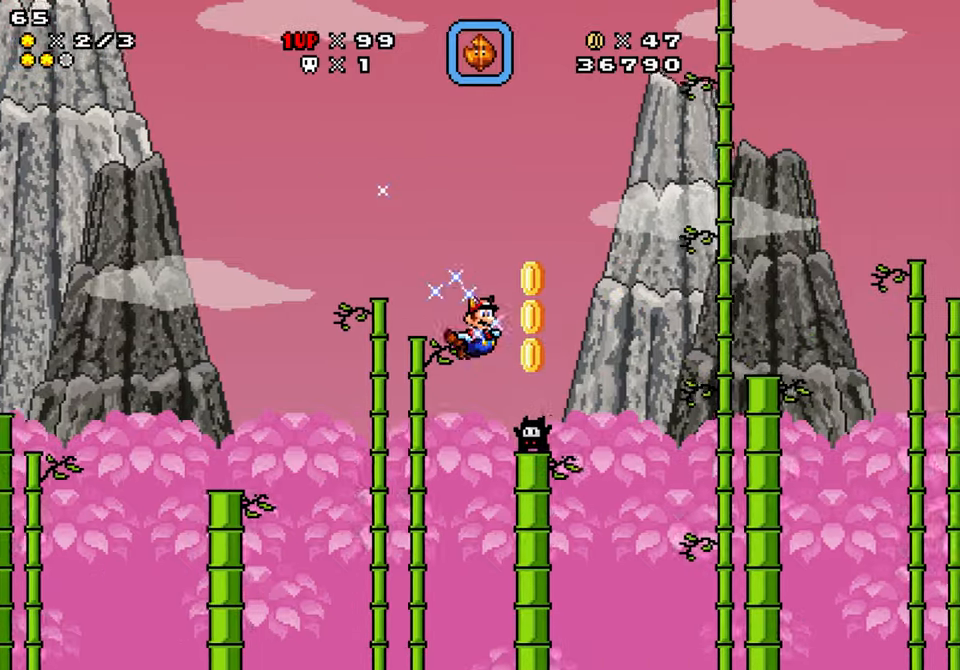
{"buttons": ["B", "Y", "DPAD_RIGHT"], "events": [[150, "B", "down"]]}
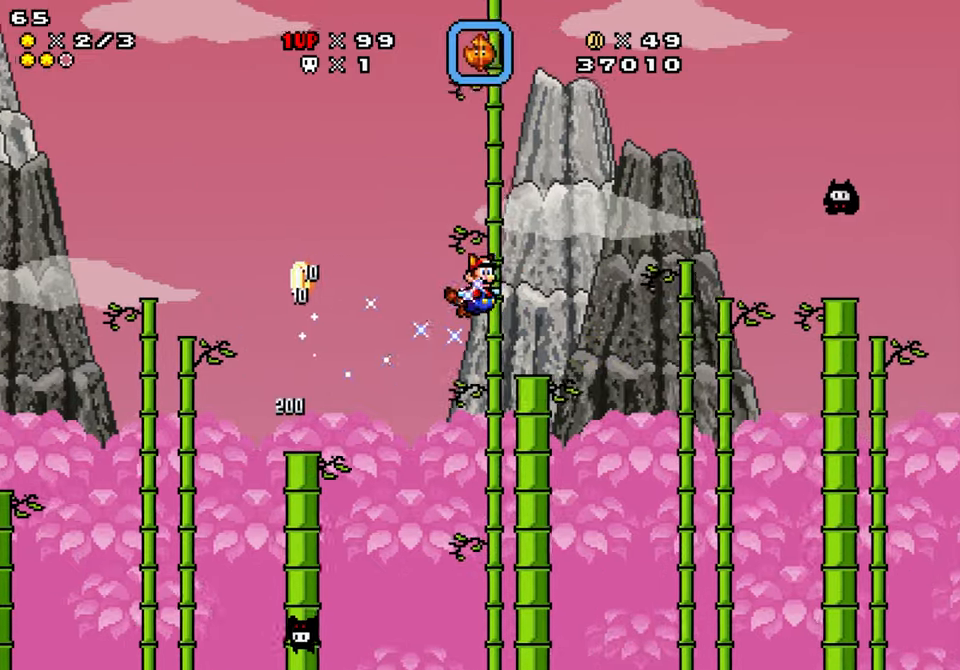
{"buttons": ["B", "Y", "DPAD_RIGHT"], "events": []}
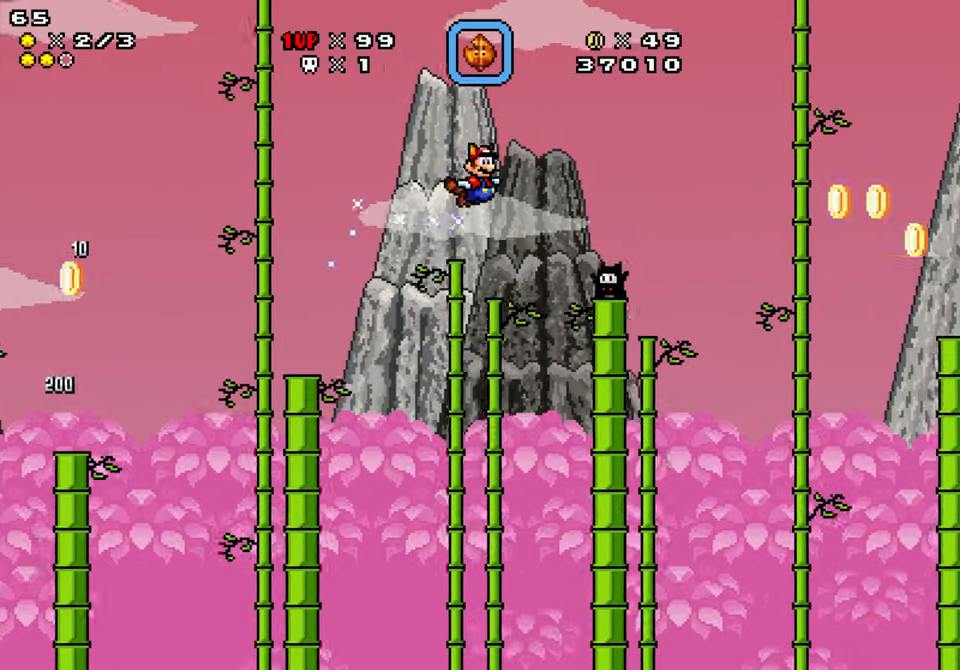
{"buttons": ["B", "Y", "DPAD_RIGHT"], "events": [[17, "B", "up"], [367, "B", "down"]]}
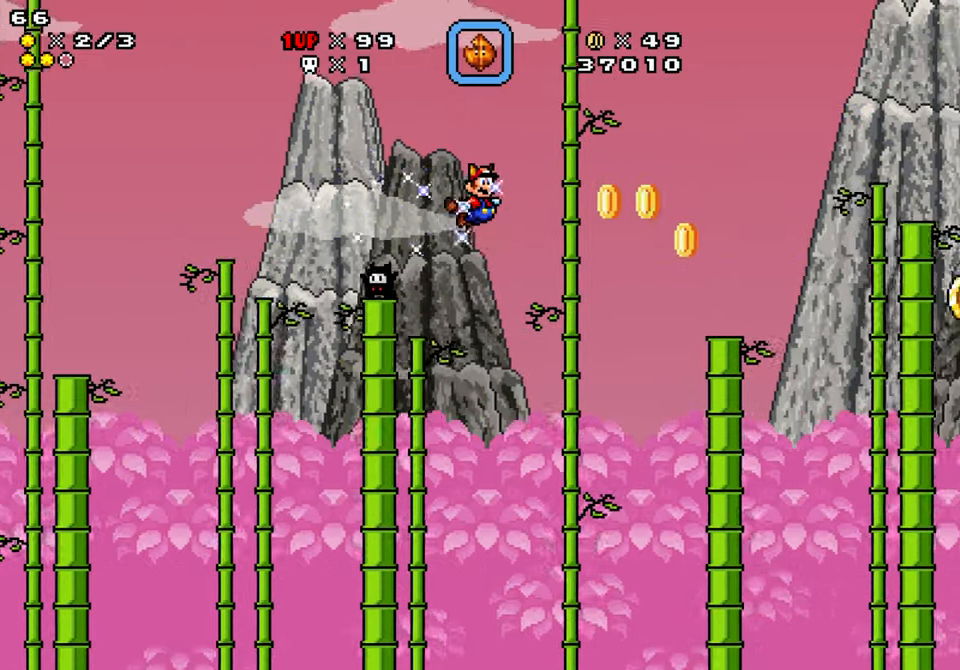
{"buttons": ["Y", "DPAD_RIGHT"], "events": [[50, "B", "up"]]}
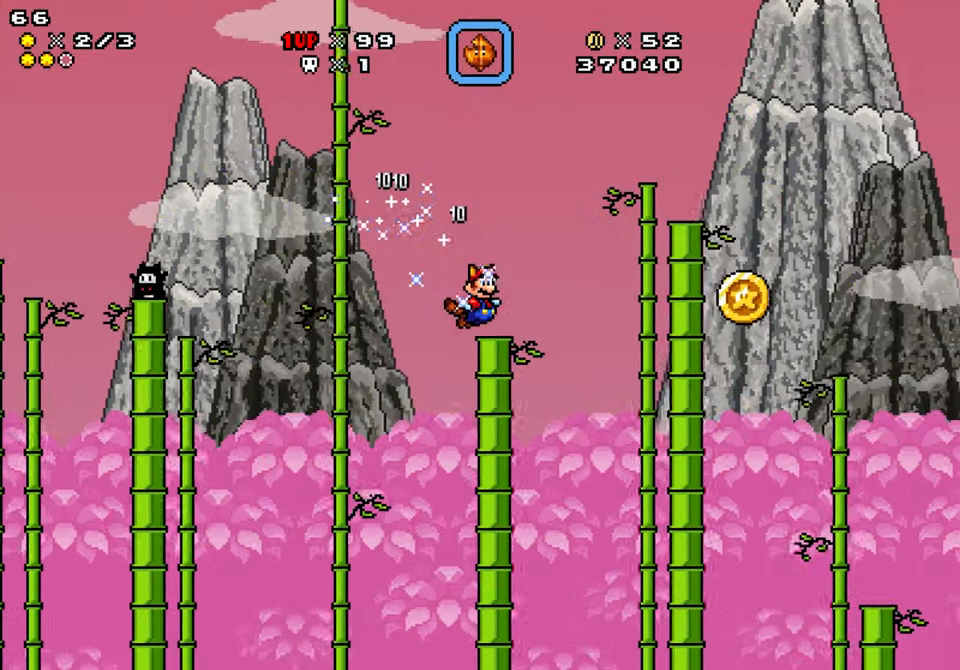
{"buttons": ["Y", "DPAD_LEFT"], "events": [[67, "B", "down"], [350, "B", "up"], [383, "DPAD_LEFT", "down"], [400, "DPAD_RIGHT", "up"]]}
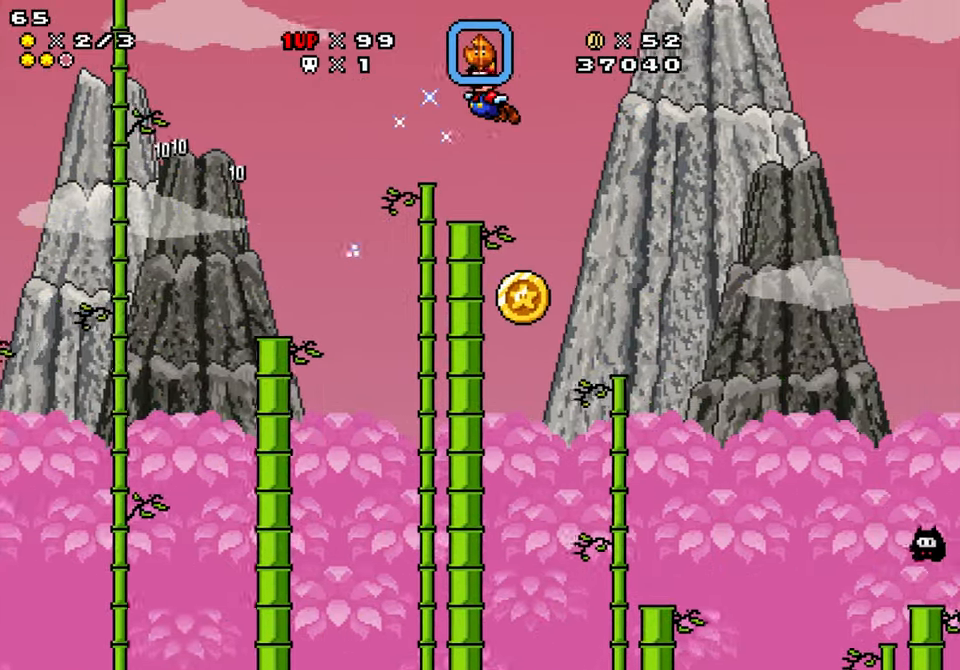
{"buttons": ["Y", "DPAD_RIGHT"], "events": [[133, "DPAD_LEFT", "up"], [267, "DPAD_LEFT", "down"], [367, "DPAD_LEFT", "up"], [383, "DPAD_RIGHT", "down"]]}
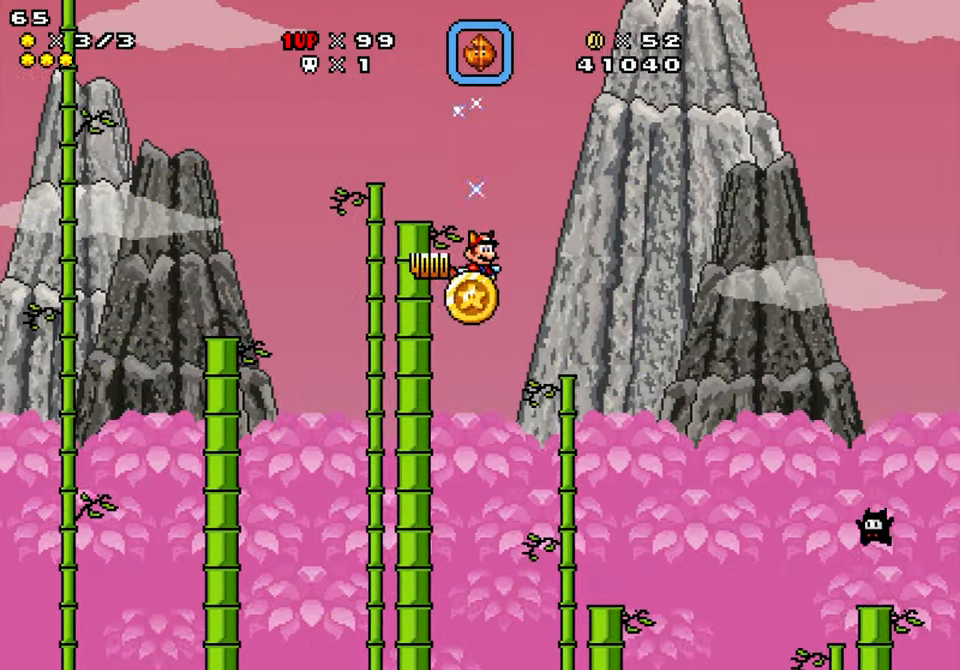
{"buttons": ["B", "Y", "DPAD_RIGHT"], "events": [[67, "B", "down"]]}
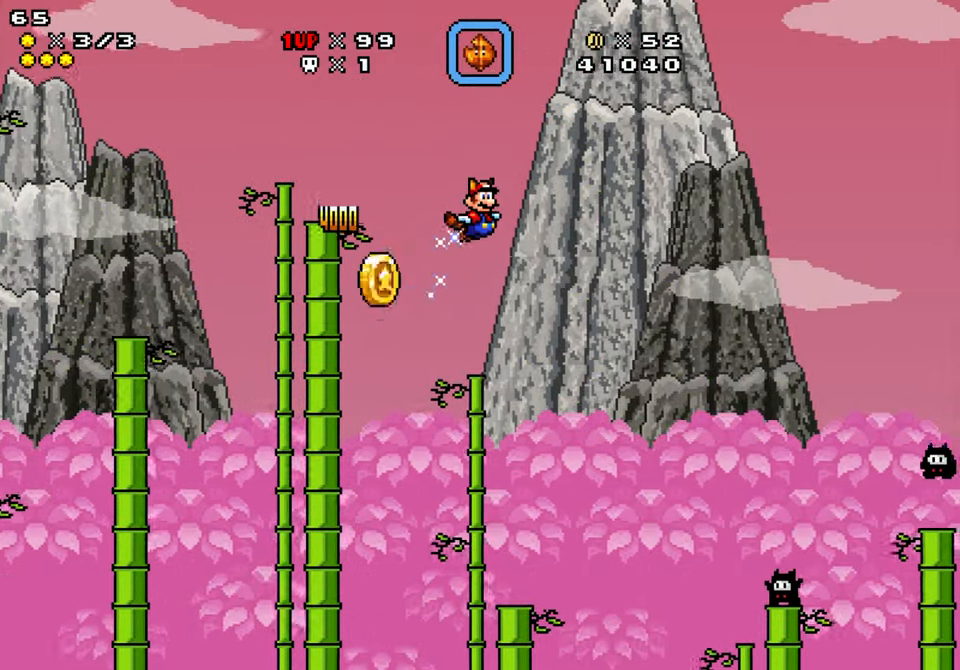
{"buttons": ["Y", "DPAD_RIGHT"], "events": [[233, "B", "up"]]}
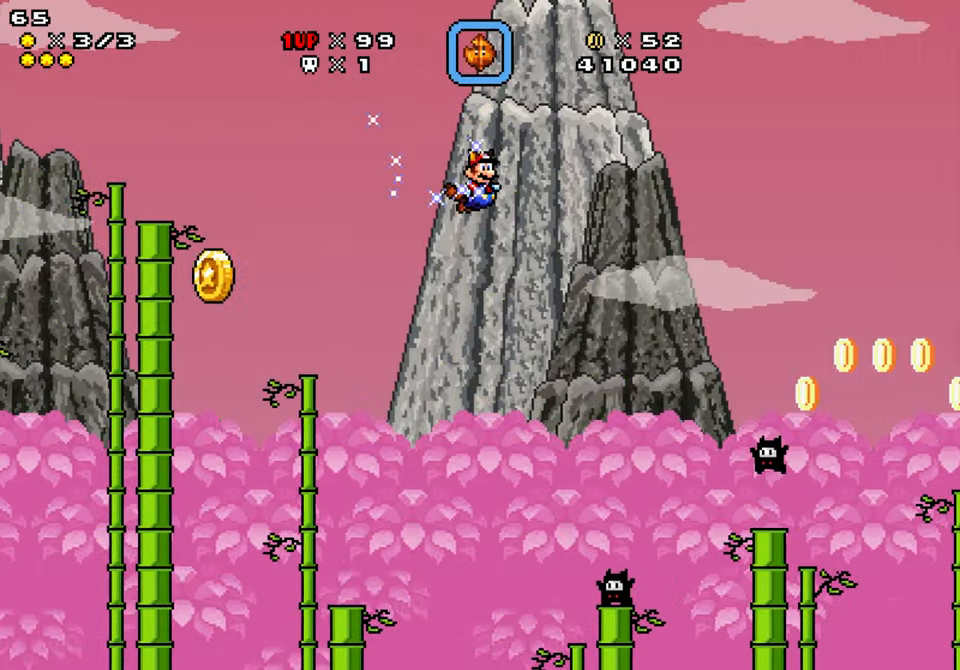
{"buttons": ["Y", "DPAD_RIGHT"], "events": [[50, "B", "down"], [167, "B", "up"]]}
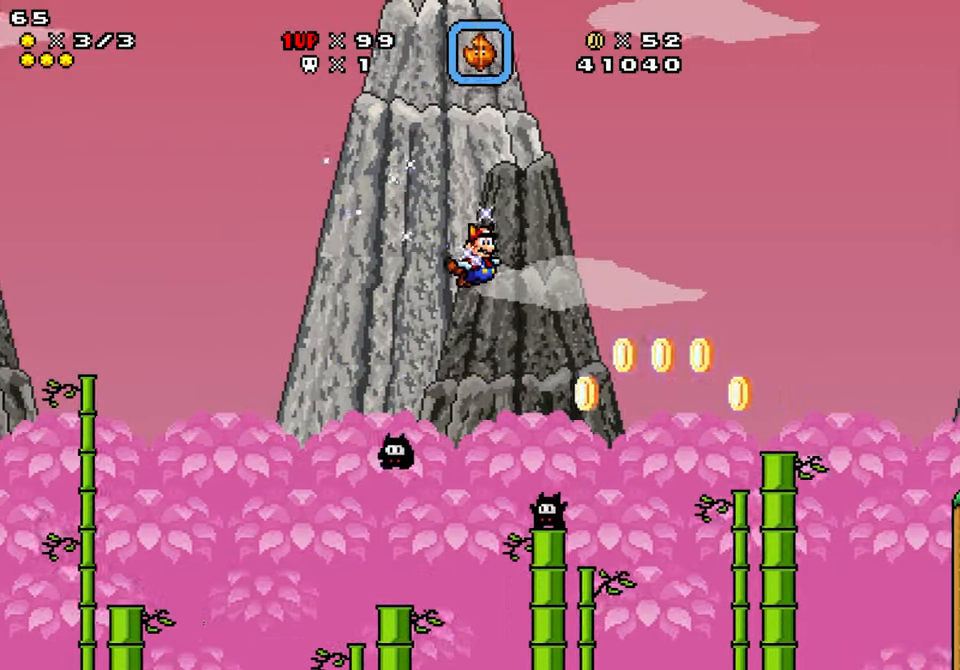
{"buttons": ["B", "Y", "DPAD_RIGHT"], "events": [[167, "B", "down"], [317, "B", "up"], [500, "B", "down"]]}
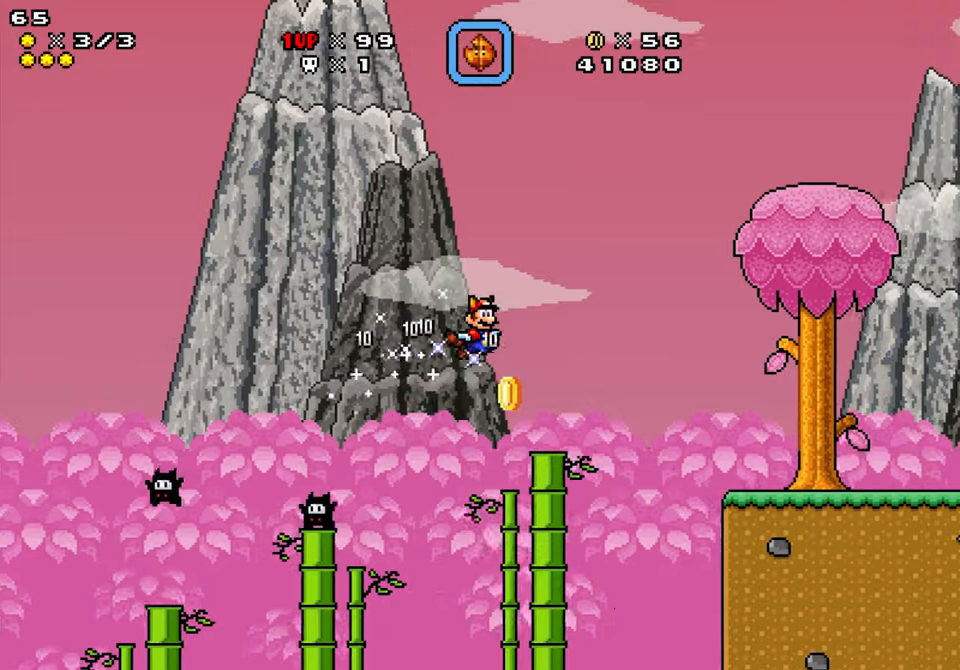
{"buttons": ["Y", "DPAD_RIGHT"], "events": [[134, "B", "up"]]}
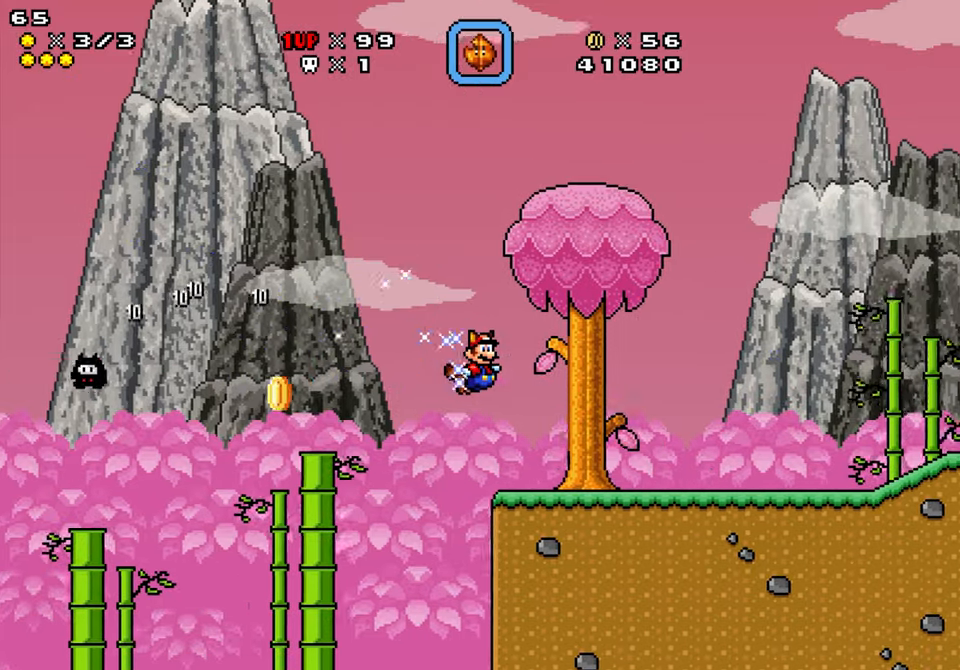
{"buttons": ["Y", "DPAD_RIGHT"], "events": []}
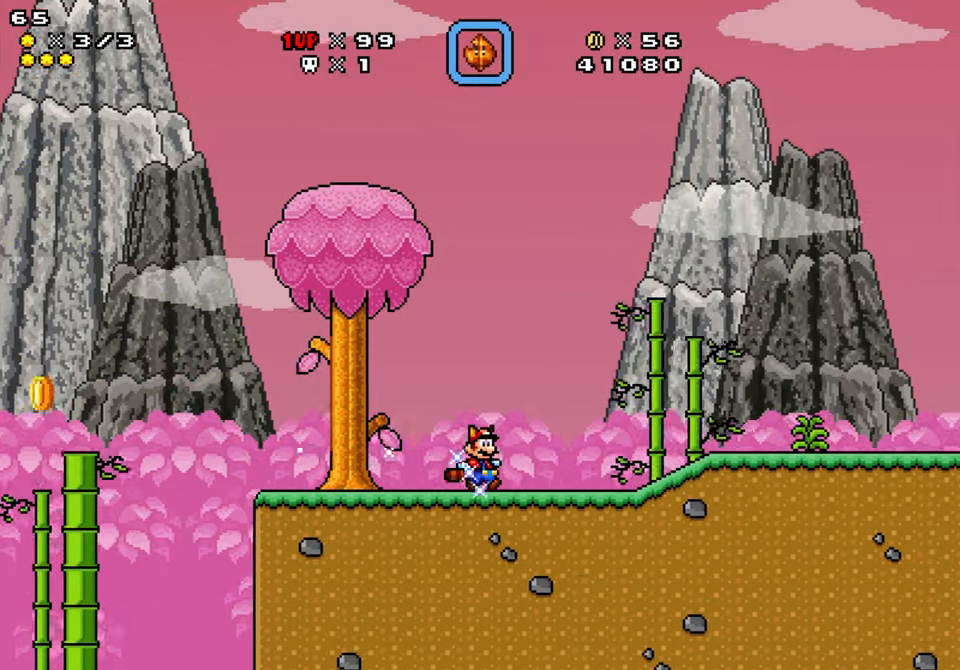
{"buttons": ["Y", "DPAD_RIGHT"], "events": [[134, "B", "down"], [200, "B", "up"]]}